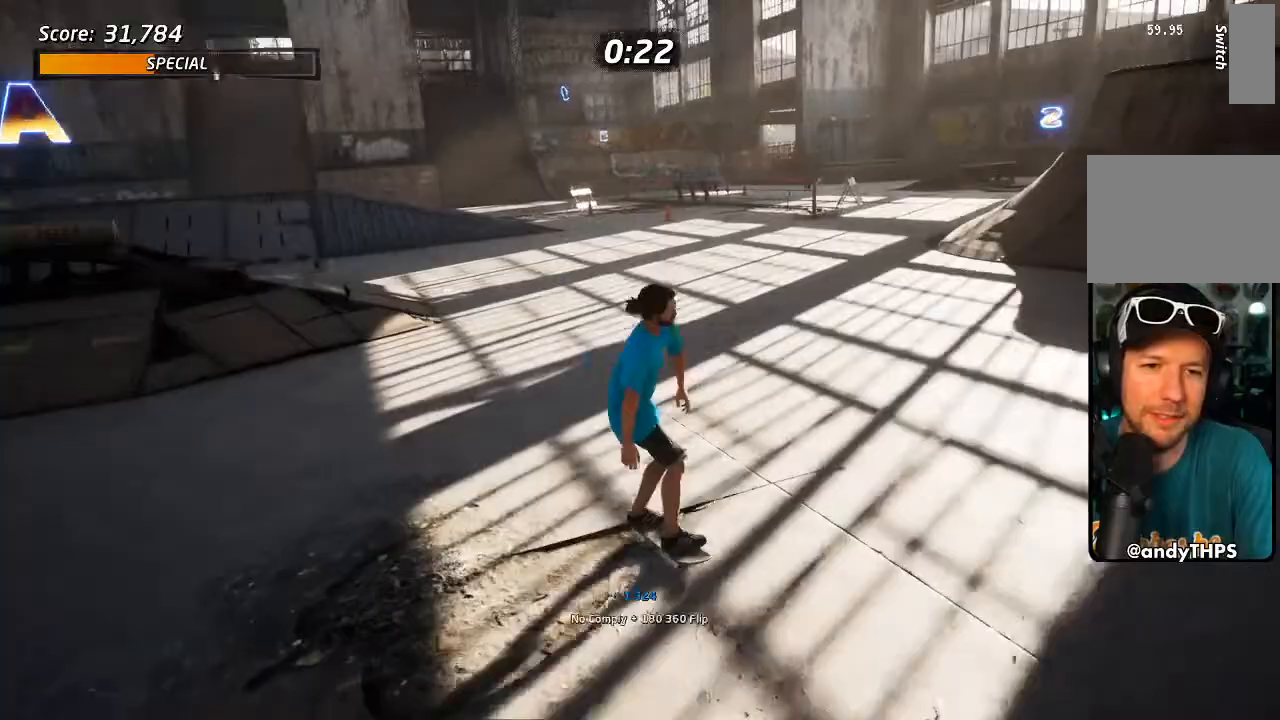
Gameplay with a controller (PlayStation layout); each line is a JSON object with the inputs held at the frame after it. "events" lists button and stick changes between this image and that frame as [ms after this image, input, new state], when the widget could be followed in between.
{"buttons": ["DPAD_DOWN"], "left_stick": "center", "right_stick": "center", "events": [[133, "DPAD_DOWN", "up"], [217, "DPAD_DOWN", "down"], [217, "DPAD_LEFT", "up"], [217, "DPAD_RIGHT", "down"], [350, "DPAD_DOWN", "up"], [367, "DPAD_RIGHT", "up"], [433, "CROSS", "up"], [433, "DPAD_RIGHT", "down"], [450, "DPAD_DOWN", "down"], [500, "DPAD_RIGHT", "up"]]}
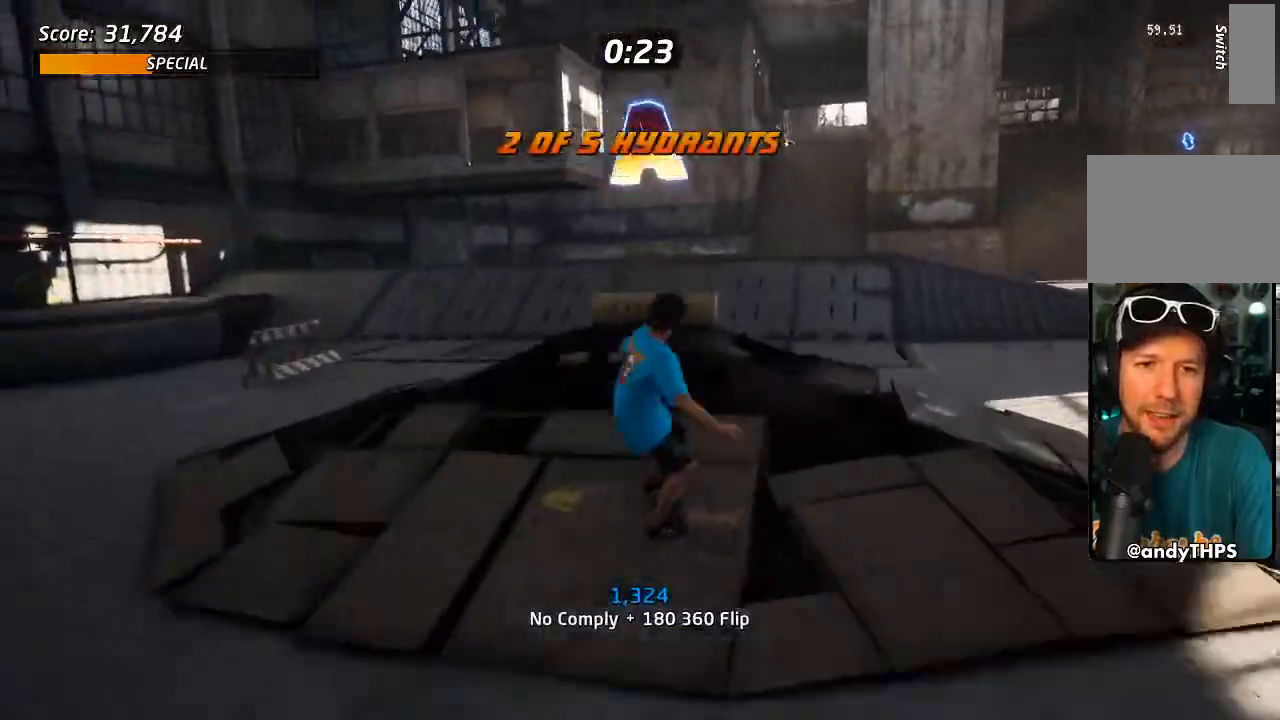
{"buttons": ["R1"], "left_stick": "center", "right_stick": "center", "events": [[33, "DPAD_DOWN", "up"], [100, "CROSS", "down"], [200, "CROSS", "up"], [483, "R1", "down"]]}
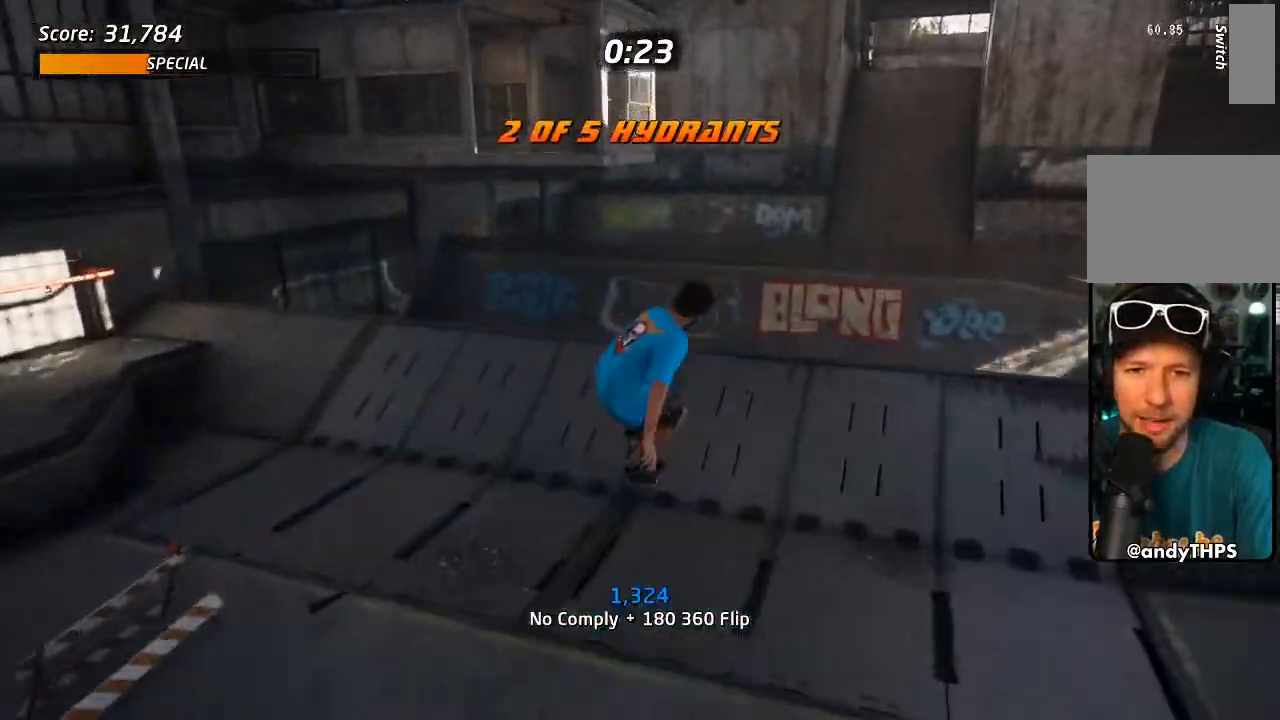
{"buttons": ["CROSS"], "left_stick": "center", "right_stick": "center", "events": [[50, "R1", "up"], [183, "CROSS", "down"]]}
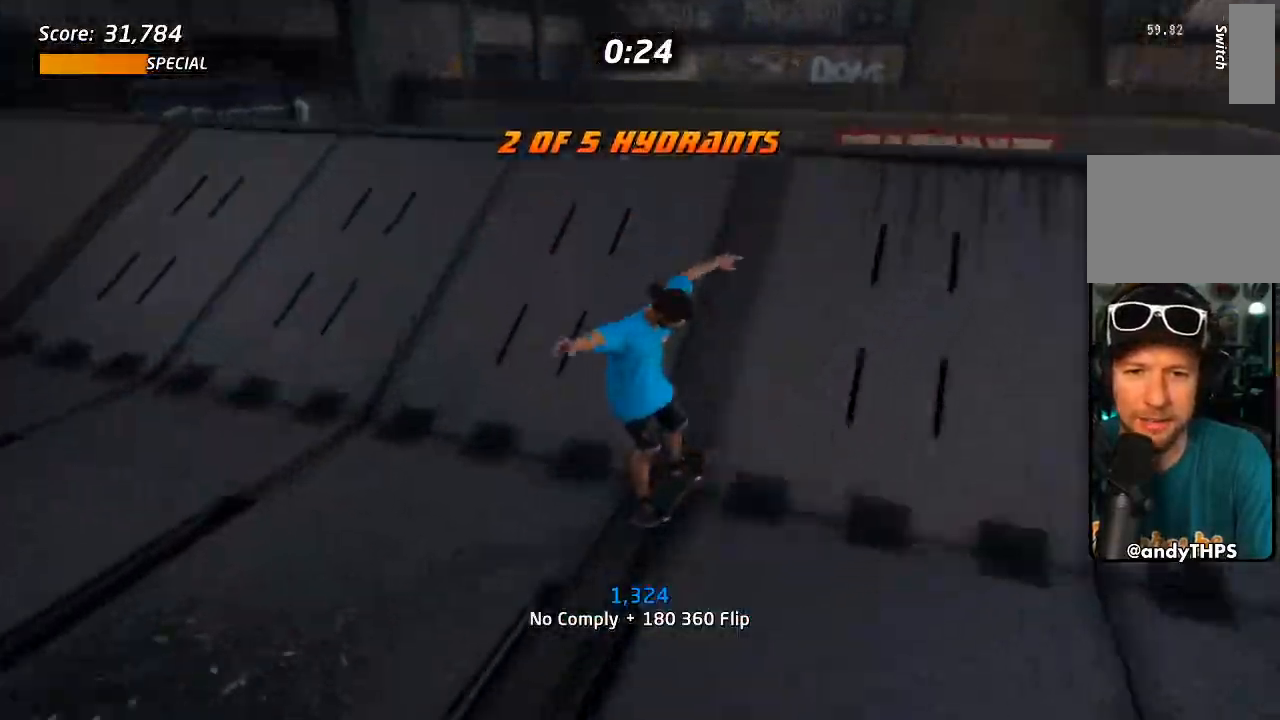
{"buttons": ["CROSS", "SQUARE", "TRIANGLE", "DPAD_DOWN", "DPAD_RIGHT"], "left_stick": "center", "right_stick": "center", "events": [[33, "DPAD_RIGHT", "down"], [233, "DPAD_UP", "down"], [250, "DPAD_RIGHT", "up"], [267, "DPAD_RIGHT", "down"], [350, "CROSS", "up"], [350, "TRIANGLE", "down"], [450, "DPAD_UP", "up"], [467, "CROSS", "down"], [467, "DPAD_DOWN", "down"], [500, "SQUARE", "down"]]}
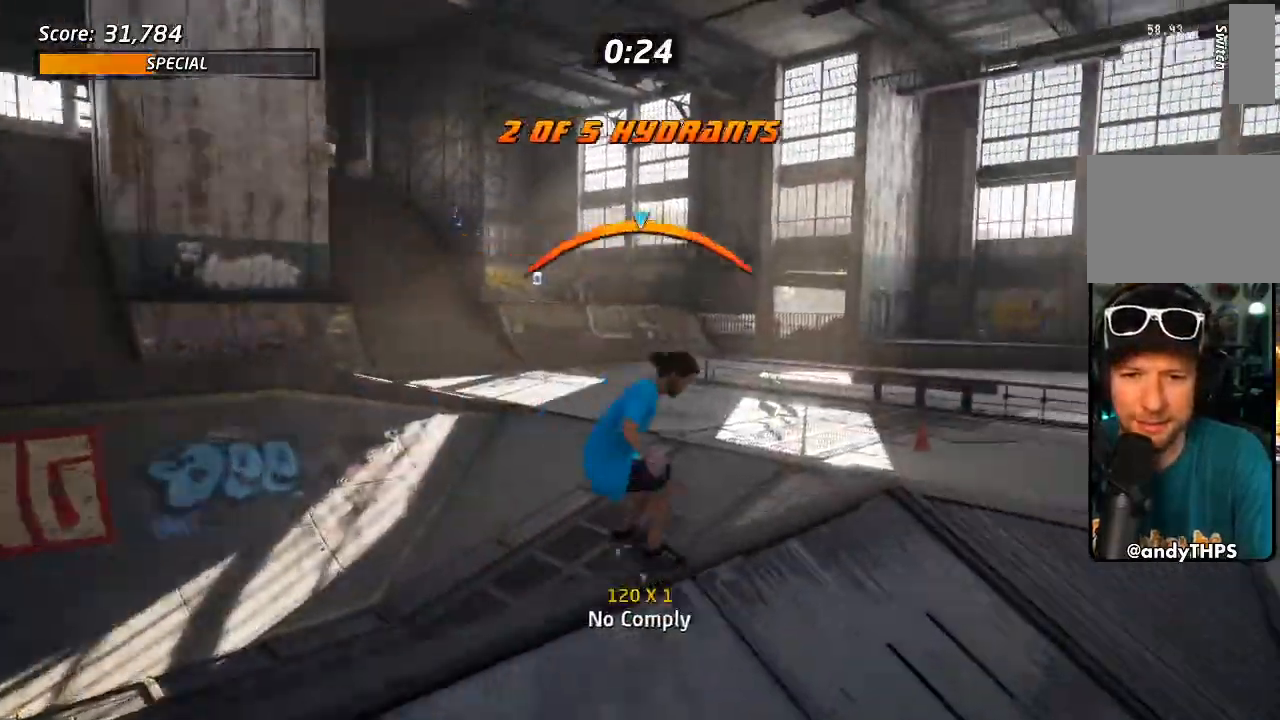
{"buttons": ["CROSS", "DPAD_DOWN"], "left_stick": "center", "right_stick": "center", "events": [[17, "CROSS", "up"], [17, "TRIANGLE", "up"], [83, "SQUARE", "up"], [183, "DPAD_DOWN", "up"], [250, "DPAD_DOWN", "down"], [267, "DPAD_RIGHT", "up"], [433, "CROSS", "down"]]}
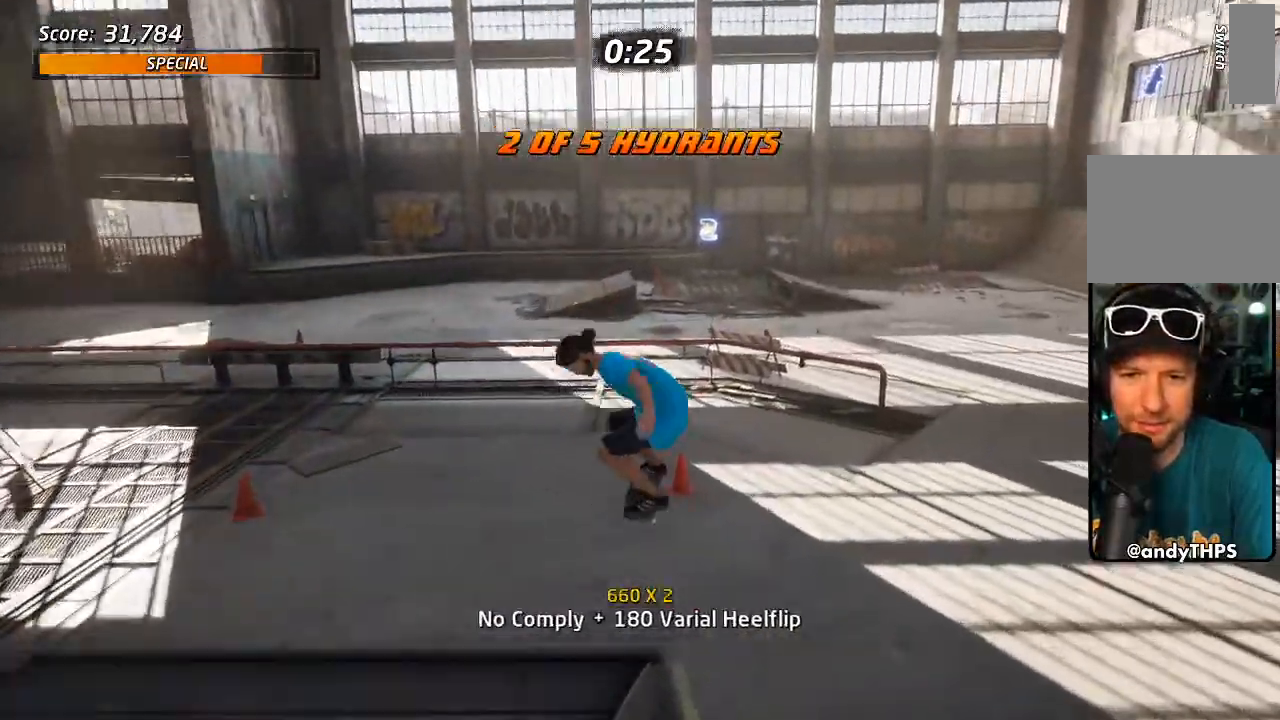
{"buttons": ["SQUARE", "DPAD_UP", "DPAD_RIGHT"], "left_stick": "center", "right_stick": "center", "events": [[217, "DPAD_UP", "down"], [233, "DPAD_DOWN", "up"], [283, "DPAD_DOWN", "down"], [333, "DPAD_DOWN", "up"], [333, "DPAD_RIGHT", "down"], [367, "CROSS", "up"], [367, "SQUARE", "down"], [450, "L1", "down"], [450, "SQUARE", "up"], [500, "L1", "up"], [500, "SQUARE", "down"]]}